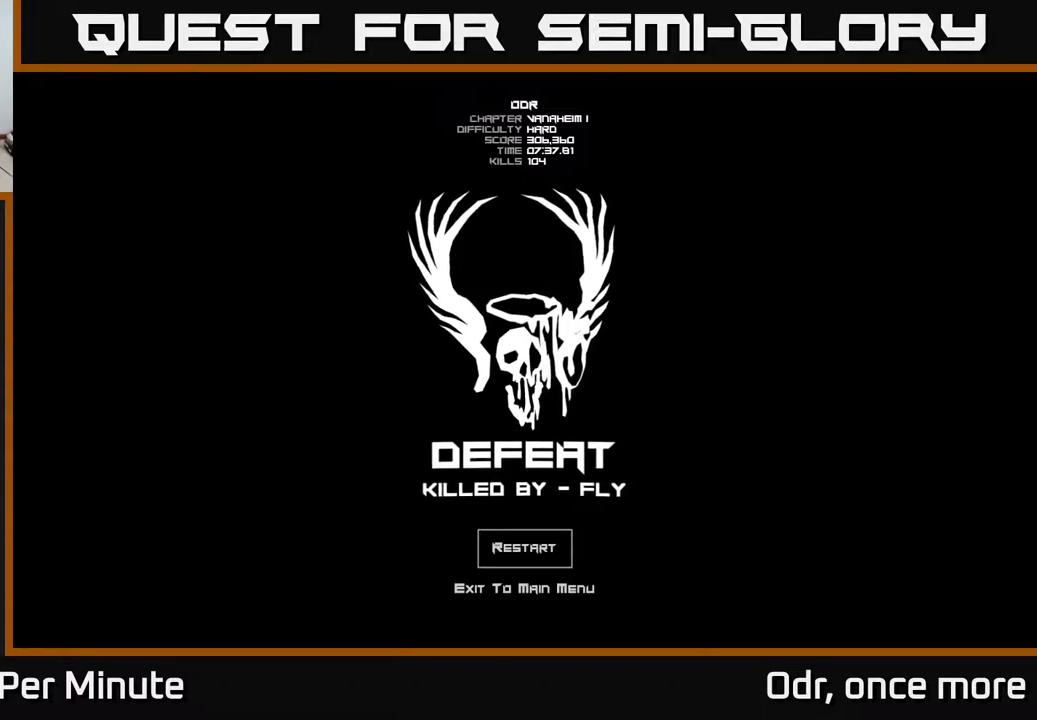
Gameplay with a controller (Xbox layout); each line is a JSON object with the inputs held at the frame after it. "events" lists button and stick changes between this image and that frame as [ms after this image, input, new state], when the widget could be followed in between.
{"buttons": [], "left_stick": "center", "right_stick": "center", "events": [[67, "A", "down"], [167, "A", "up"]]}
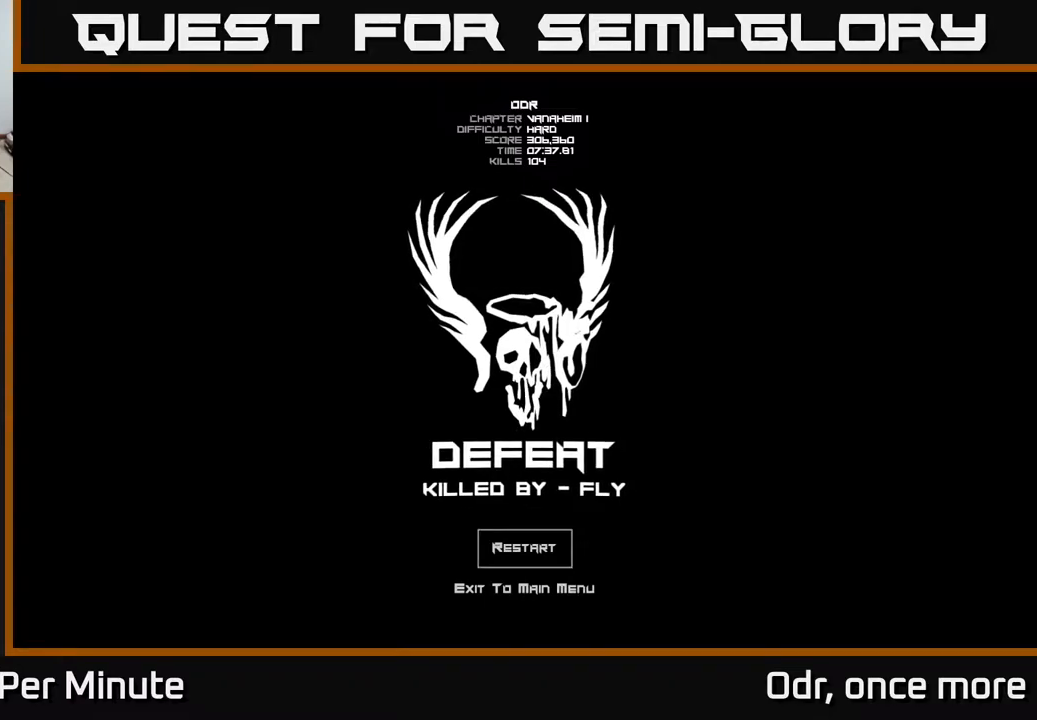
{"buttons": [], "left_stick": "center", "right_stick": "center", "events": []}
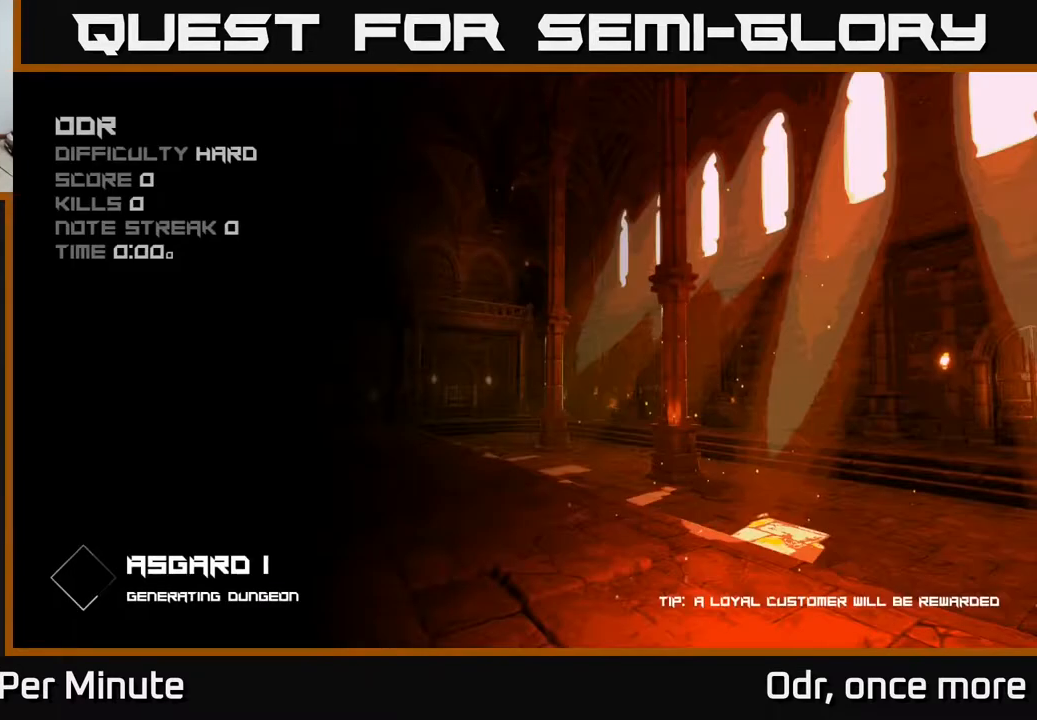
{"buttons": [], "left_stick": "center", "right_stick": "center", "events": []}
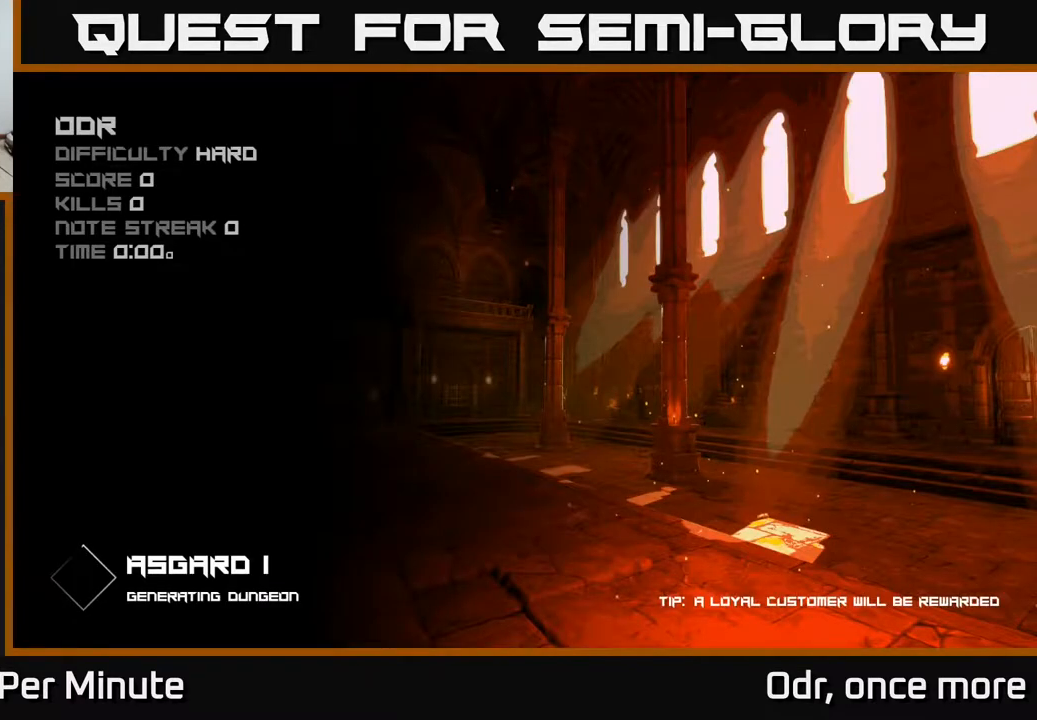
{"buttons": [], "left_stick": "center", "right_stick": "center", "events": []}
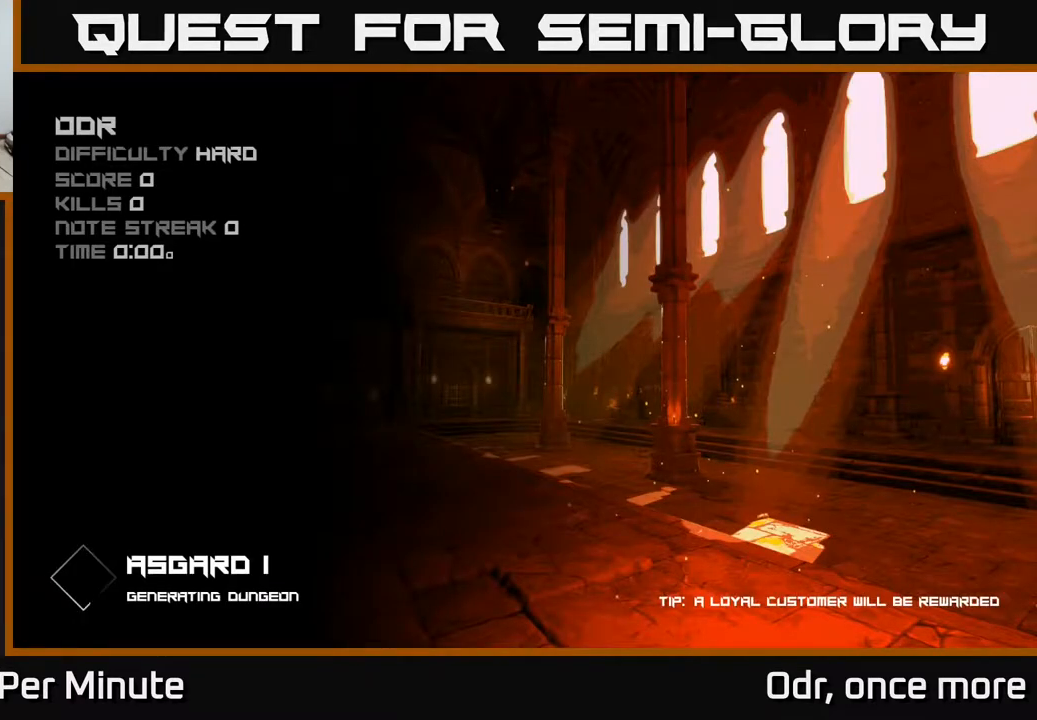
{"buttons": [], "left_stick": "center", "right_stick": "center", "events": []}
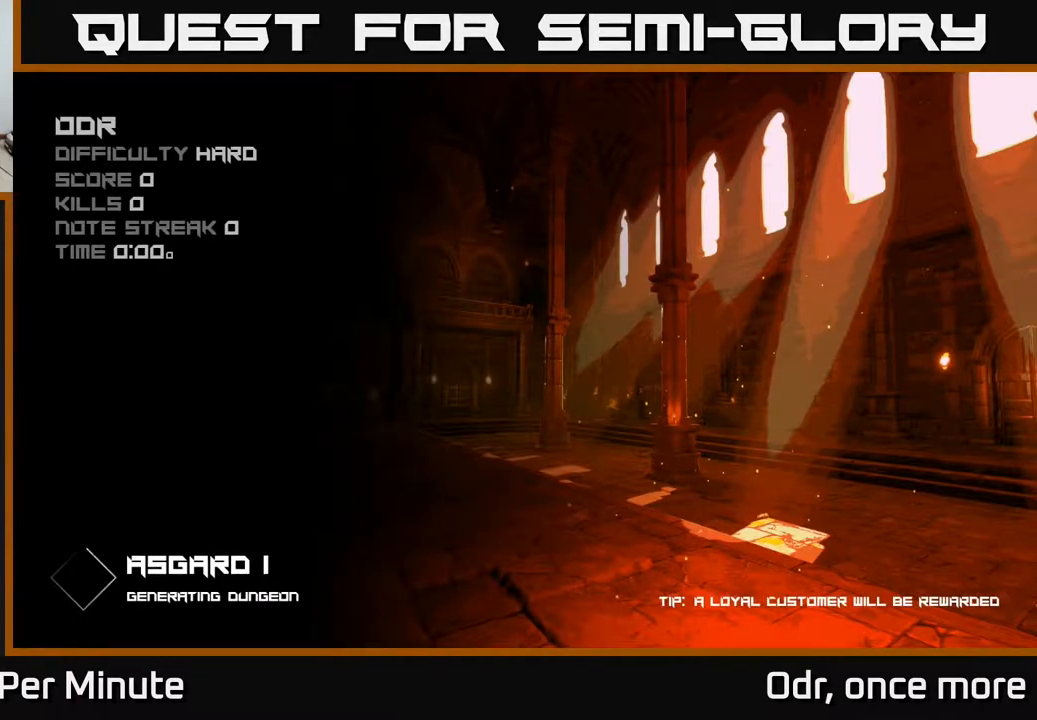
{"buttons": [], "left_stick": "center", "right_stick": "center", "events": []}
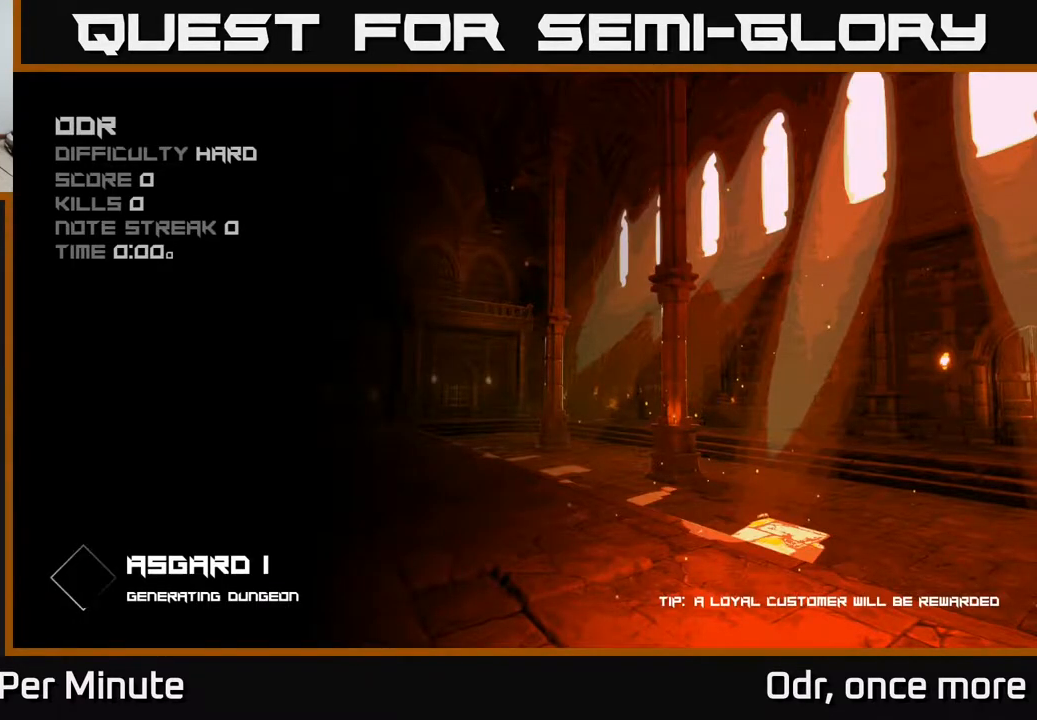
{"buttons": [], "left_stick": "center", "right_stick": "center", "events": []}
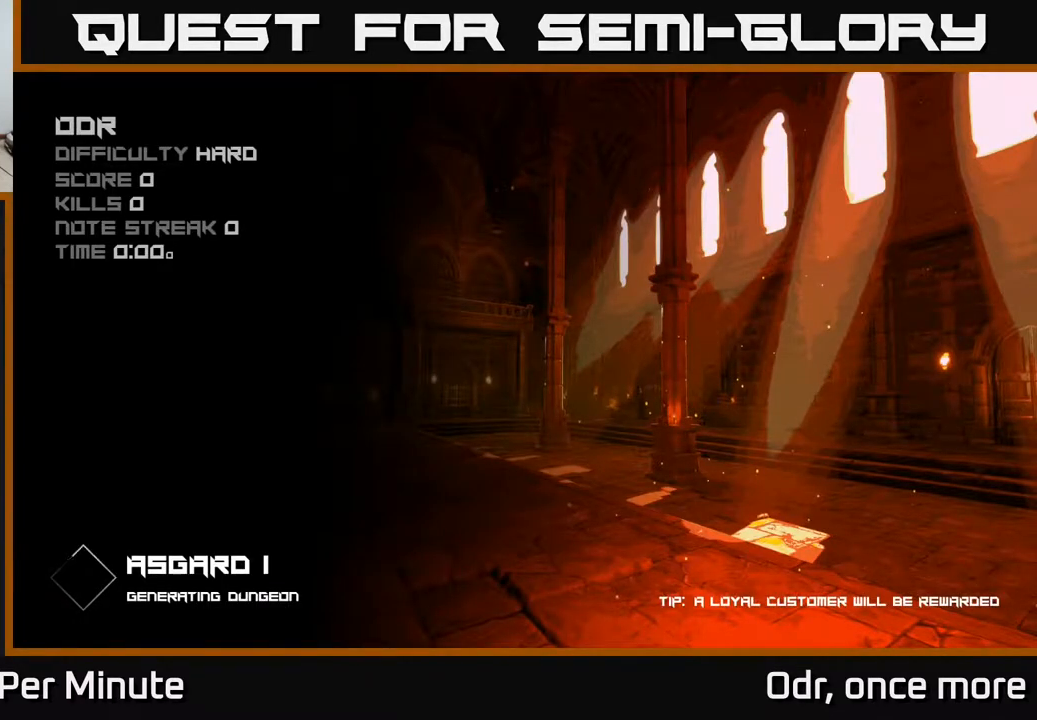
{"buttons": [], "left_stick": "center", "right_stick": "center", "events": []}
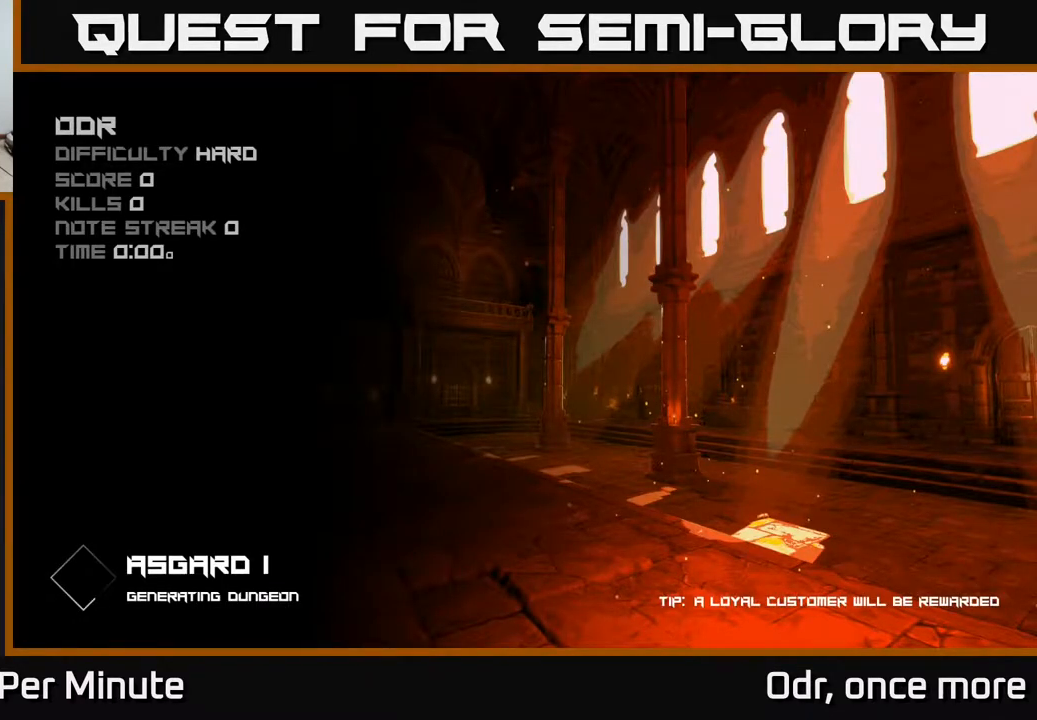
{"buttons": [], "left_stick": "center", "right_stick": "center", "events": []}
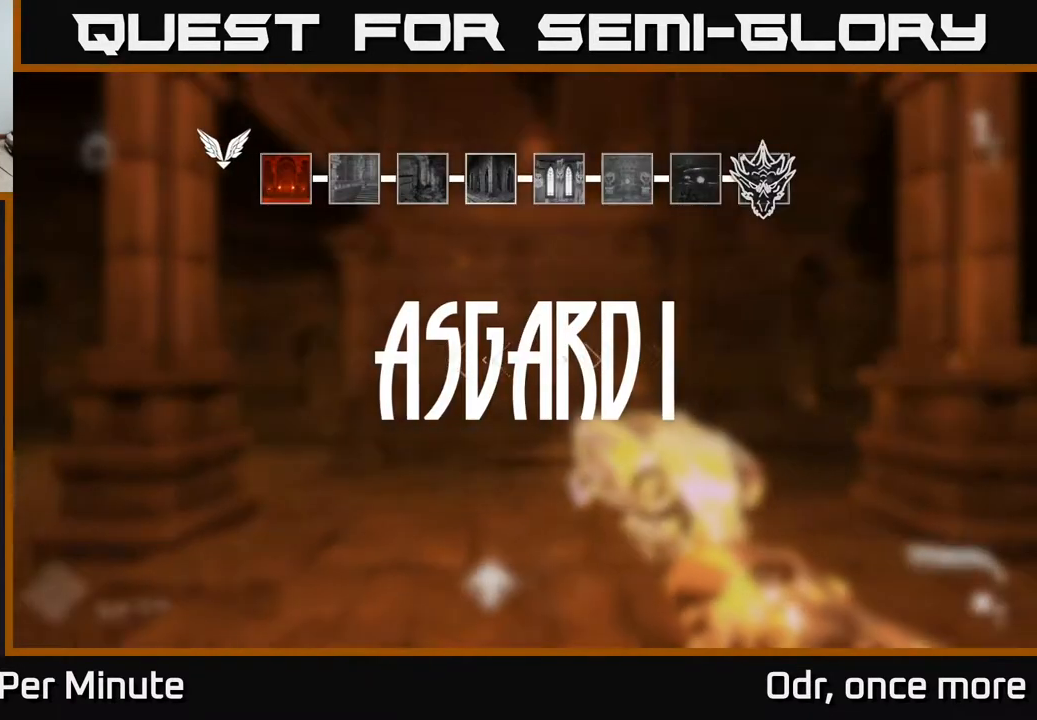
{"buttons": [], "left_stick": "center", "right_stick": "center", "events": []}
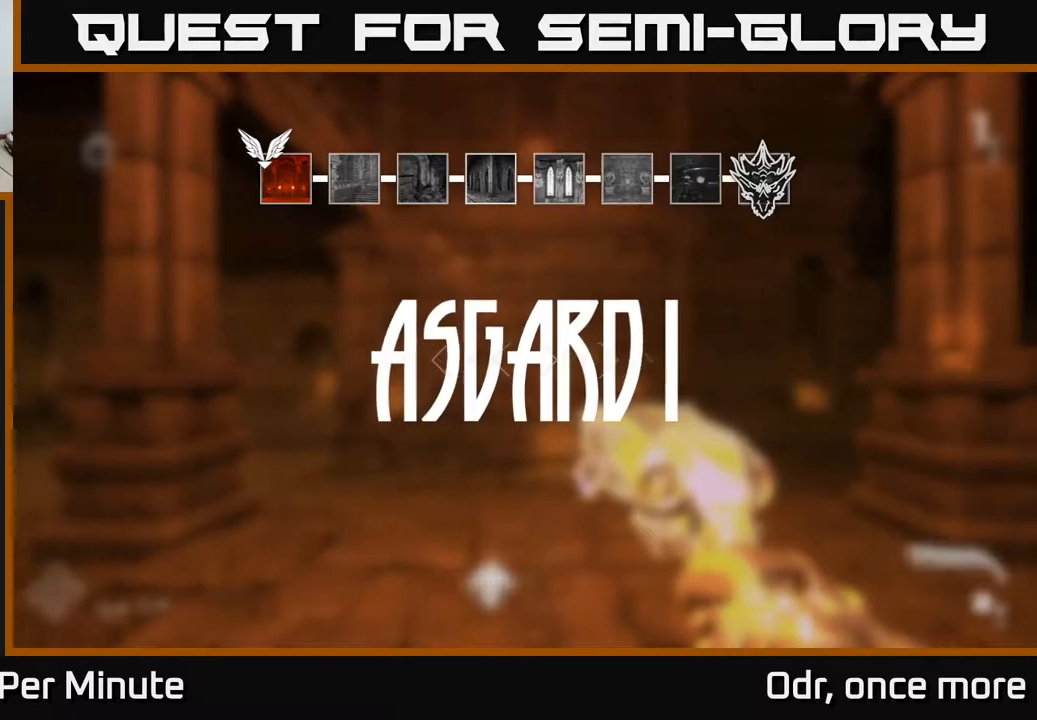
{"buttons": [], "left_stick": "center", "right_stick": "center", "events": []}
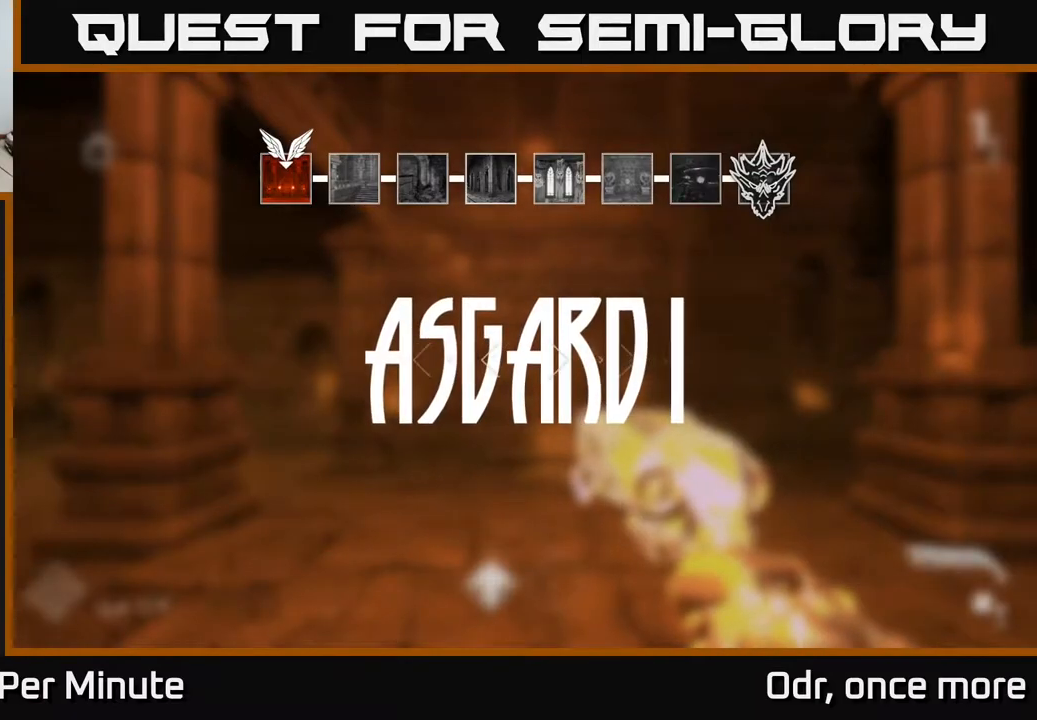
{"buttons": ["R2"], "left_stick": "center", "right_stick": "center", "events": [[183, "R2", "down"], [317, "R2", "up"], [500, "R2", "down"]]}
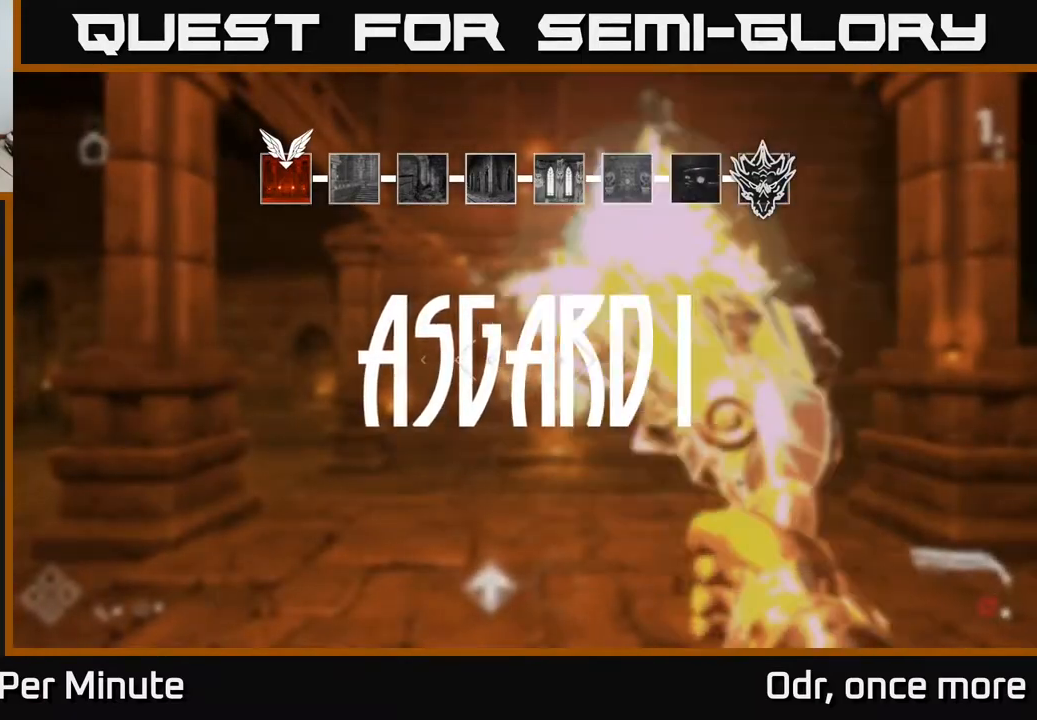
{"buttons": [], "left_stick": "center", "right_stick": "center", "events": [[117, "R2", "up"], [333, "R1", "down"], [467, "R1", "up"]]}
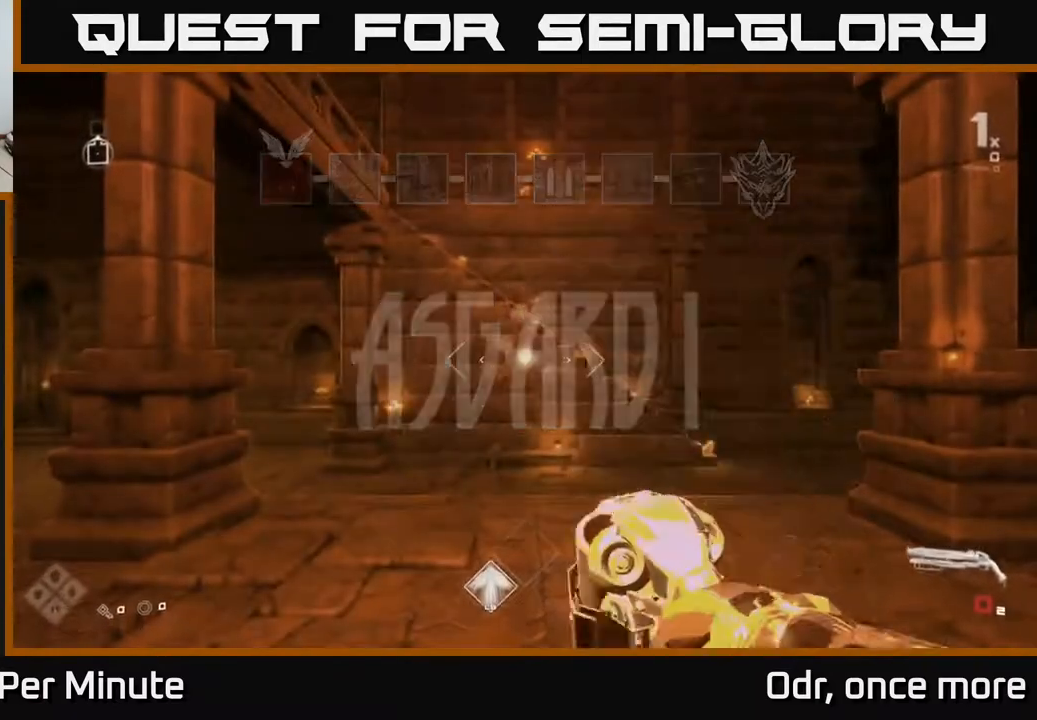
{"buttons": [], "left_stick": "center", "right_stick": "center", "events": [[150, "R1", "down"], [300, "R1", "up"]]}
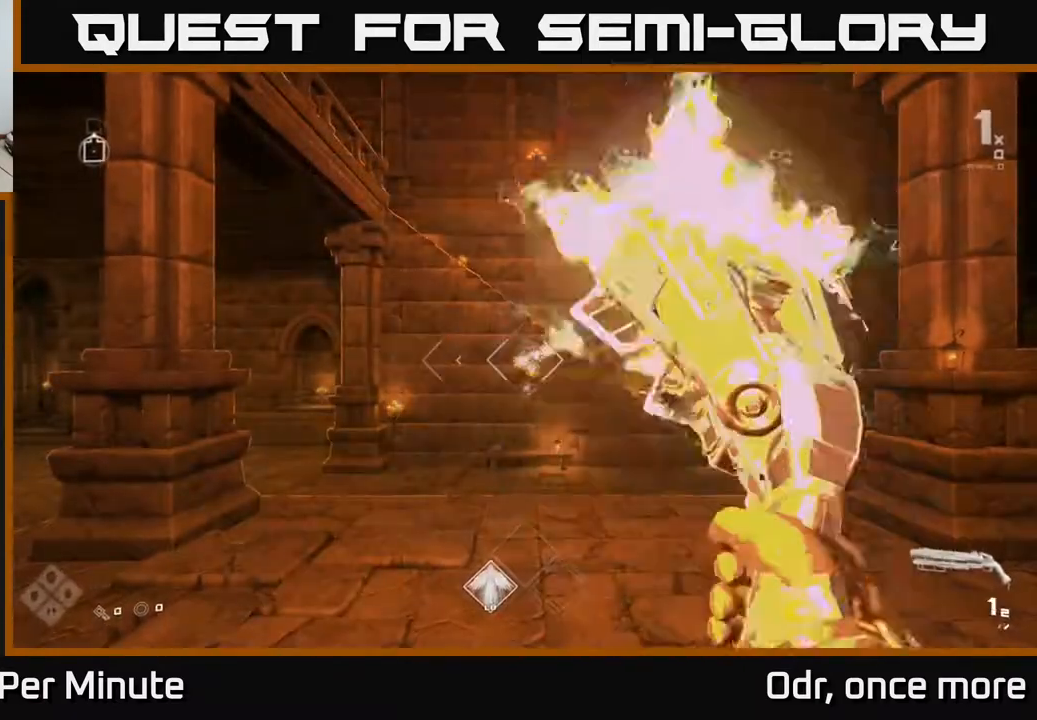
{"buttons": [], "left_stick": "center", "right_stick": "center", "events": [[17, "R2", "down"], [117, "R2", "up"], [350, "R2", "down"], [467, "R2", "up"]]}
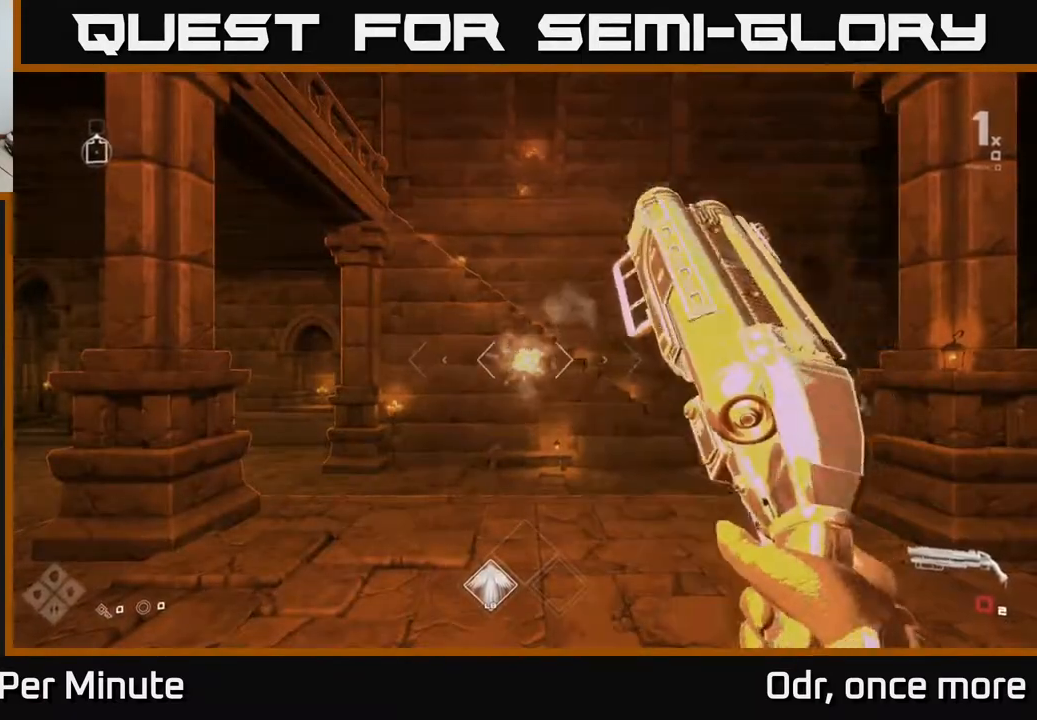
{"buttons": [], "left_stick": "center", "right_stick": "center", "events": [[233, "R1", "down"], [317, "R1", "up"]]}
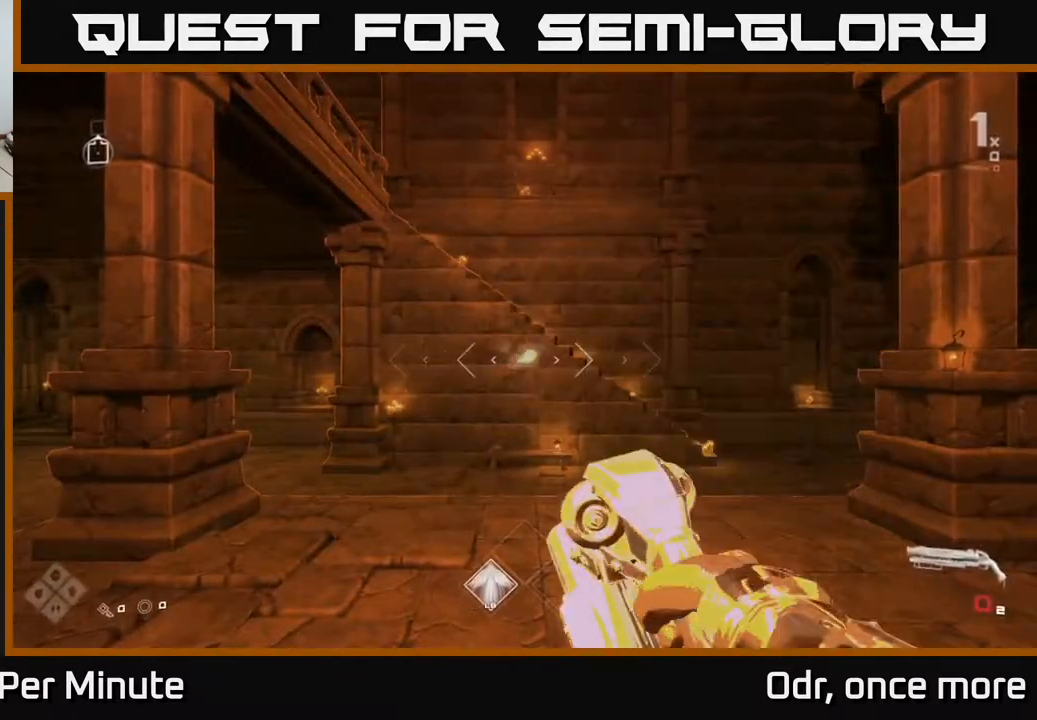
{"buttons": [], "left_stick": "center", "right_stick": "center", "events": [[50, "R1", "down"], [150, "R1", "up"], [417, "R2", "down"], [500, "R2", "up"]]}
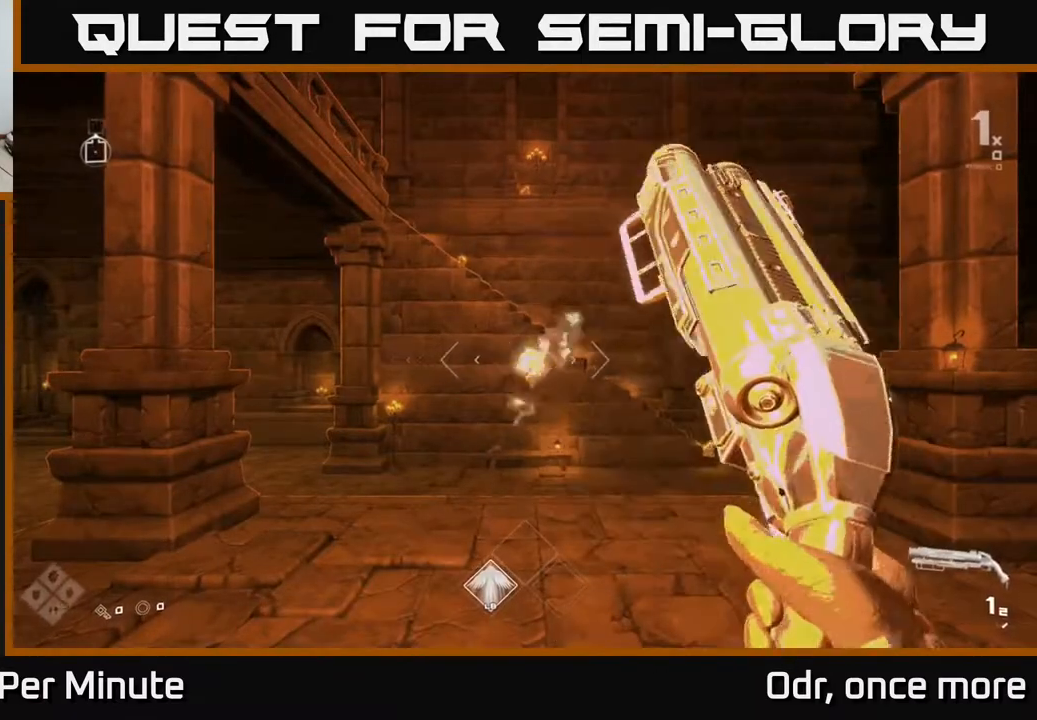
{"buttons": [], "left_stick": "center", "right_stick": "center", "events": [[217, "R2", "down"], [350, "R2", "up"]]}
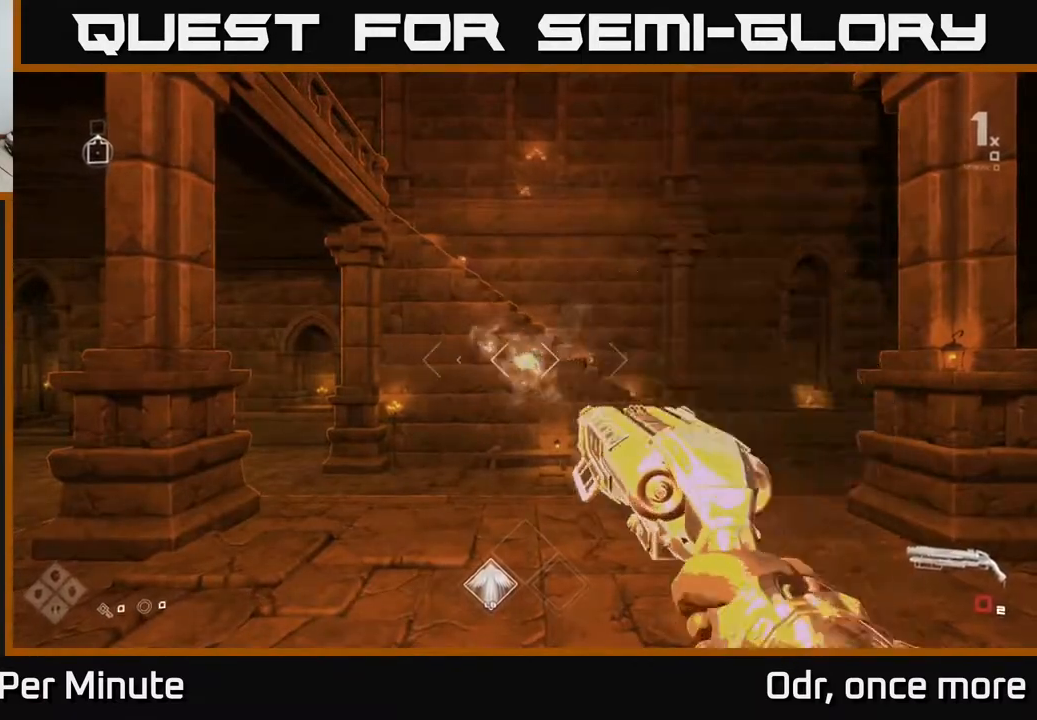
{"buttons": [], "left_stick": "center", "right_stick": "center", "events": [[67, "R1", "down"], [183, "R1", "up"], [400, "R1", "down"], [500, "R1", "up"]]}
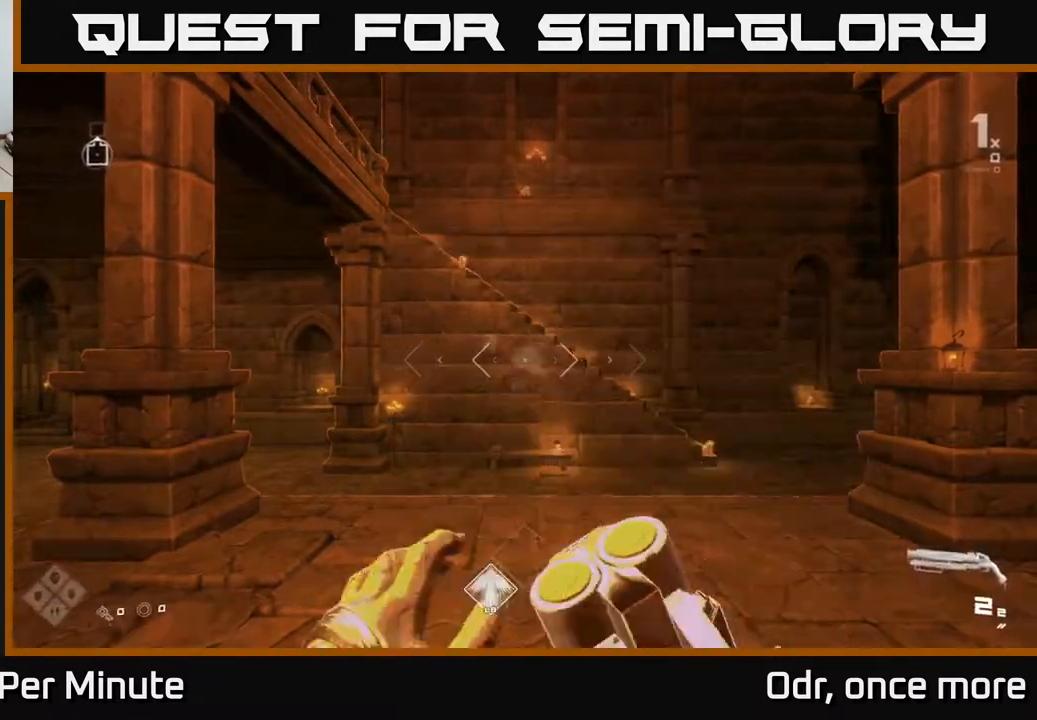
{"buttons": [], "left_stick": "center", "right_stick": "center", "events": [[233, "R2", "down"], [317, "R2", "up"]]}
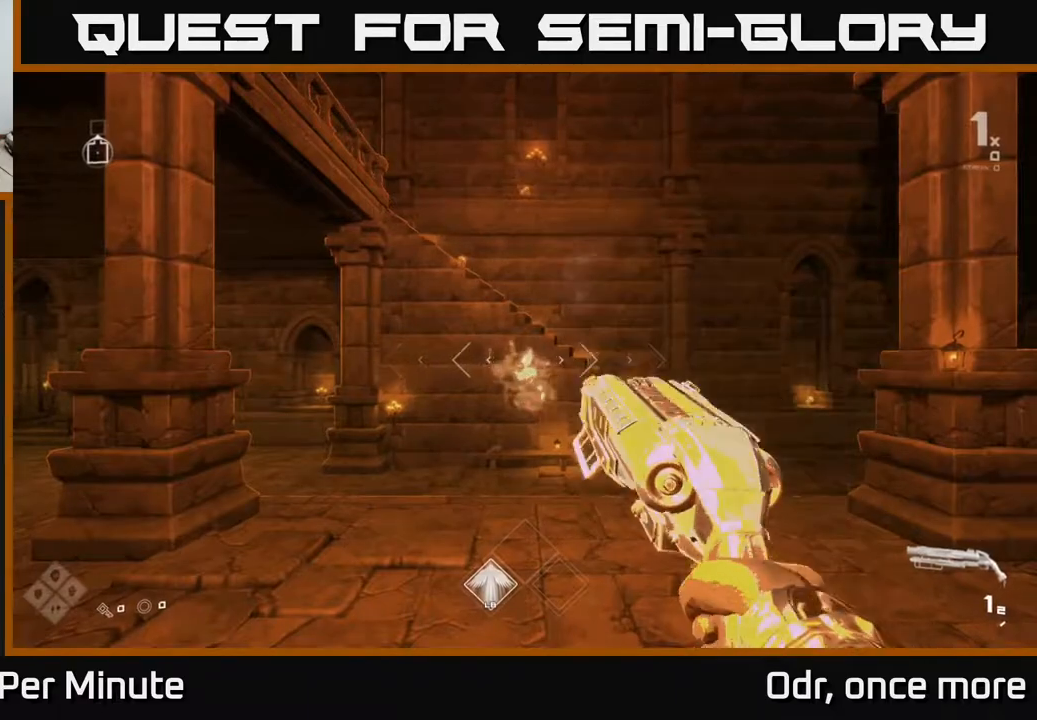
{"buttons": ["R1"], "left_stick": "center", "right_stick": "center", "events": [[83, "R2", "down"], [167, "R2", "up"], [467, "R1", "down"]]}
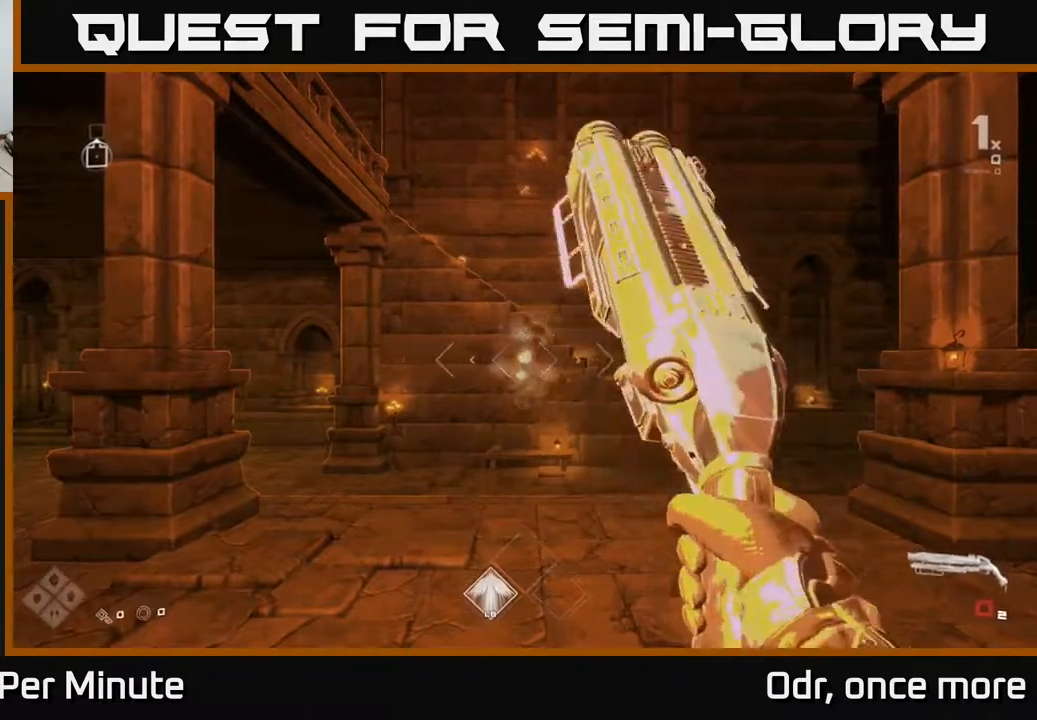
{"buttons": [], "left_stick": "center", "right_stick": "center", "events": [[17, "R1", "up"], [300, "R1", "down"], [400, "R1", "up"]]}
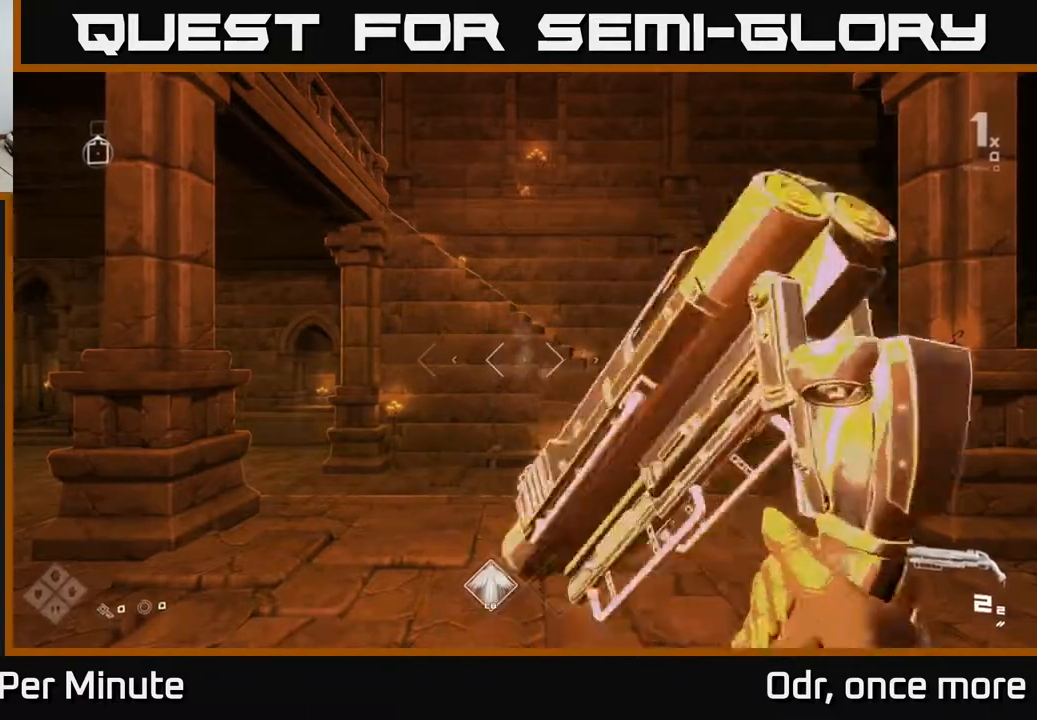
{"buttons": [], "left_stick": "up", "right_stick": "center", "events": [[500, "left_stick", "up"]]}
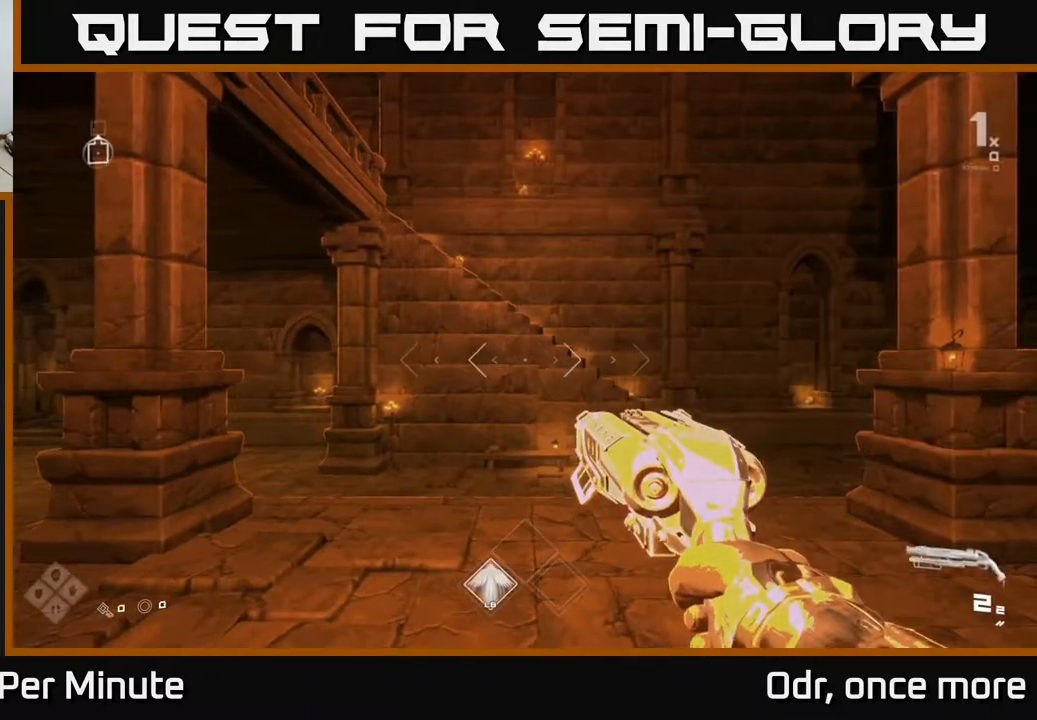
{"buttons": [], "left_stick": "up", "right_stick": "center", "events": [[300, "A", "down"], [433, "A", "up"]]}
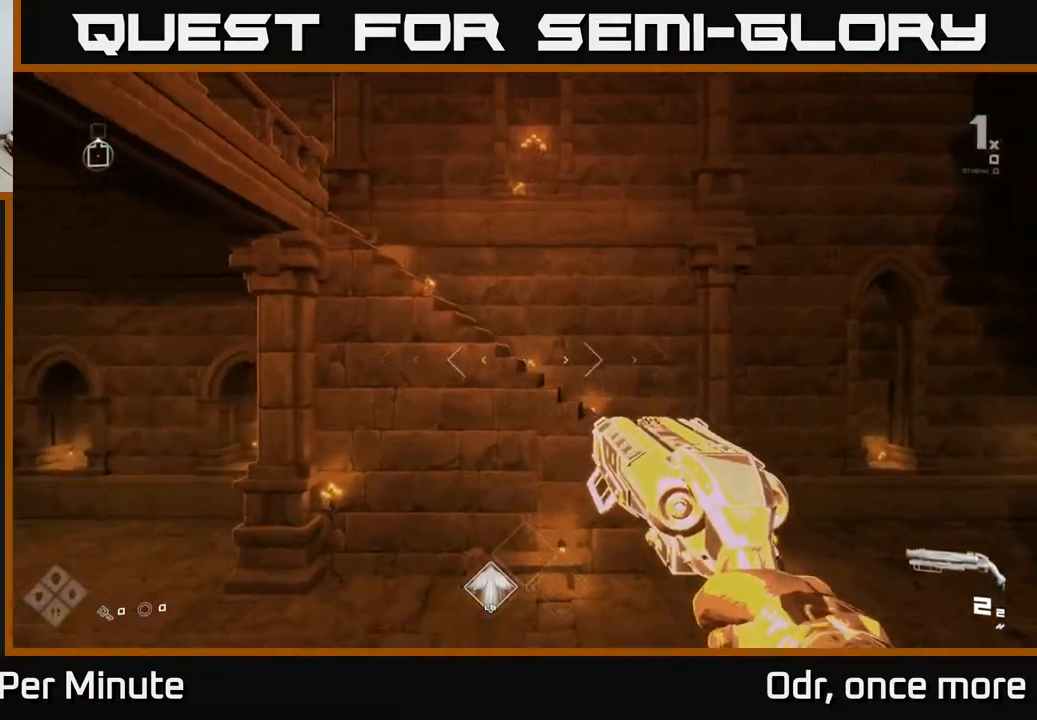
{"buttons": [], "left_stick": "up-left", "right_stick": "center", "events": [[50, "A", "down"], [67, "left_stick", "up-left"], [150, "A", "up"], [317, "right_stick", "left"], [500, "right_stick", "center"]]}
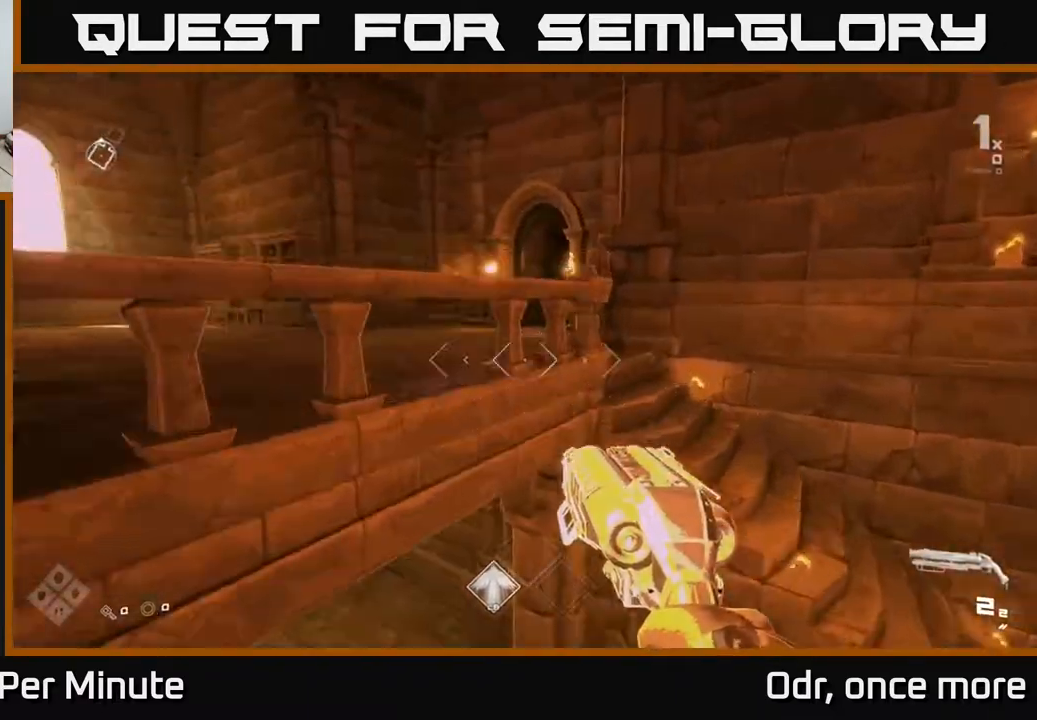
{"buttons": [], "left_stick": "center", "right_stick": "center", "events": [[67, "A", "down"], [117, "left_stick", "center"], [167, "A", "up"]]}